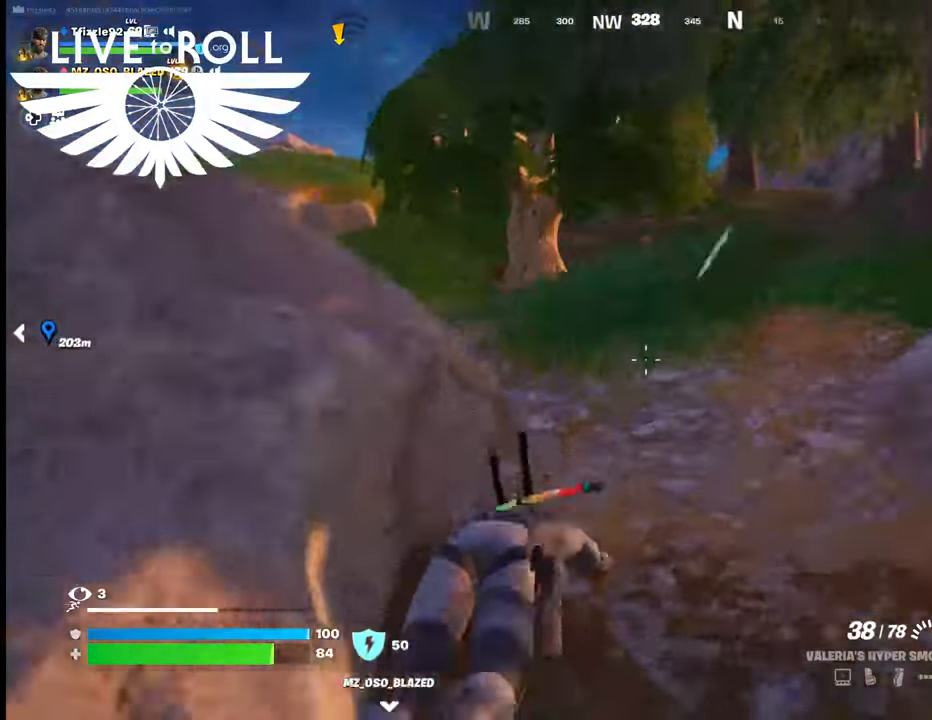
Gameplay with a controller (Xbox layout); each line is a JSON object with the inputs held at the frame after it. "events" lists button and stick changes between this image and that frame as [ms after this image, input, new state], when the widget could be followed in between.
{"buttons": [], "left_stick": "up", "right_stick": "left", "events": [[267, "right_stick", "left"]]}
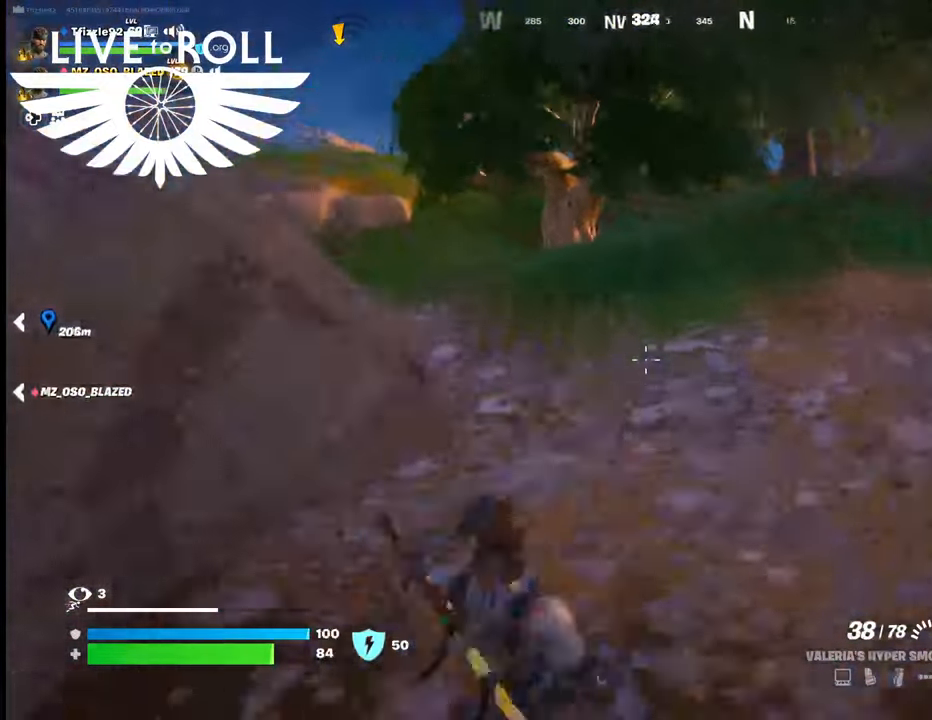
{"buttons": [], "left_stick": "up", "right_stick": "left", "events": []}
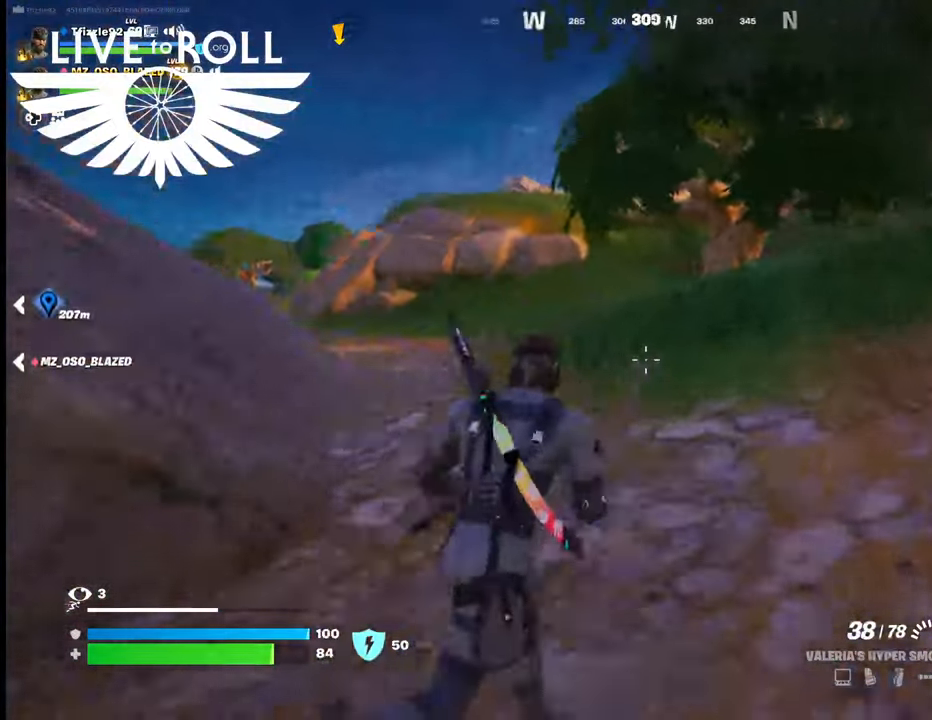
{"buttons": ["L3"], "left_stick": "up", "right_stick": "center", "events": [[400, "right_stick", "center"], [500, "L3", "down"]]}
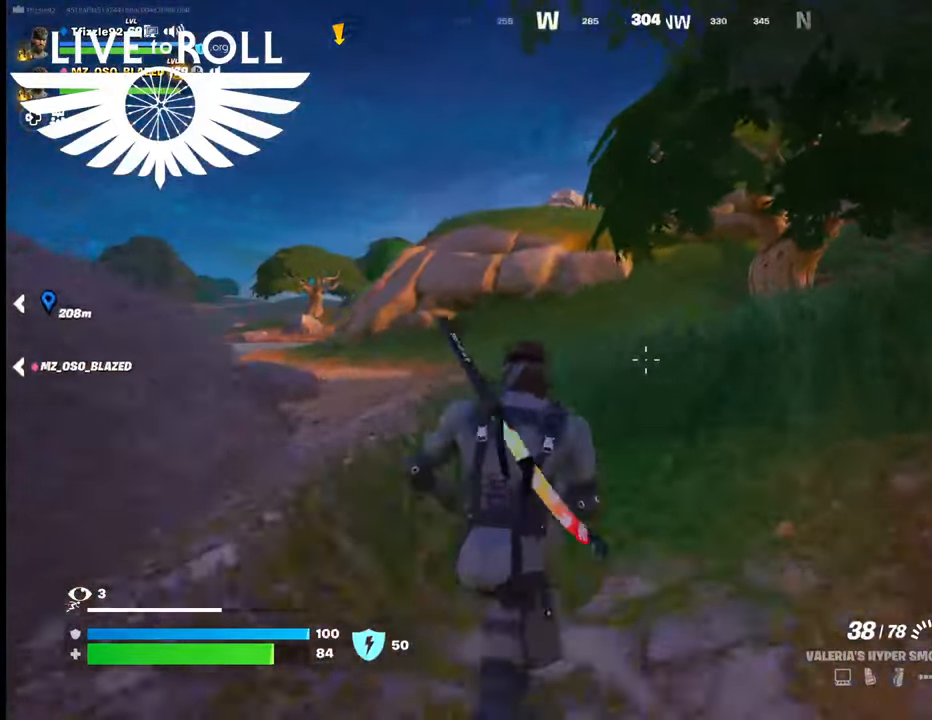
{"buttons": [], "left_stick": "up", "right_stick": "center", "events": [[167, "L3", "up"]]}
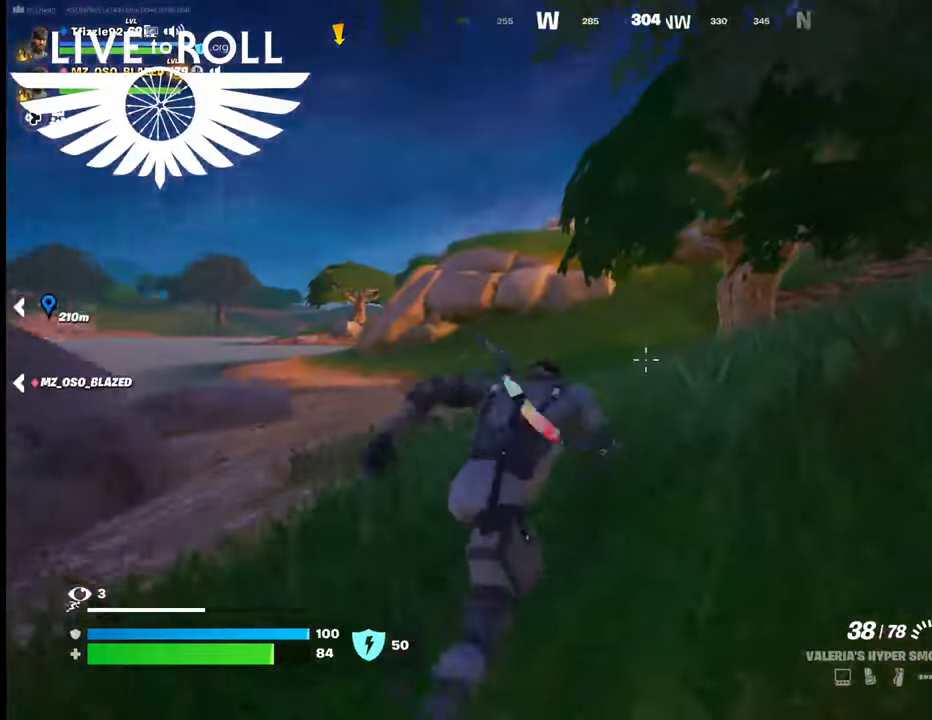
{"buttons": [], "left_stick": "up", "right_stick": "center", "events": []}
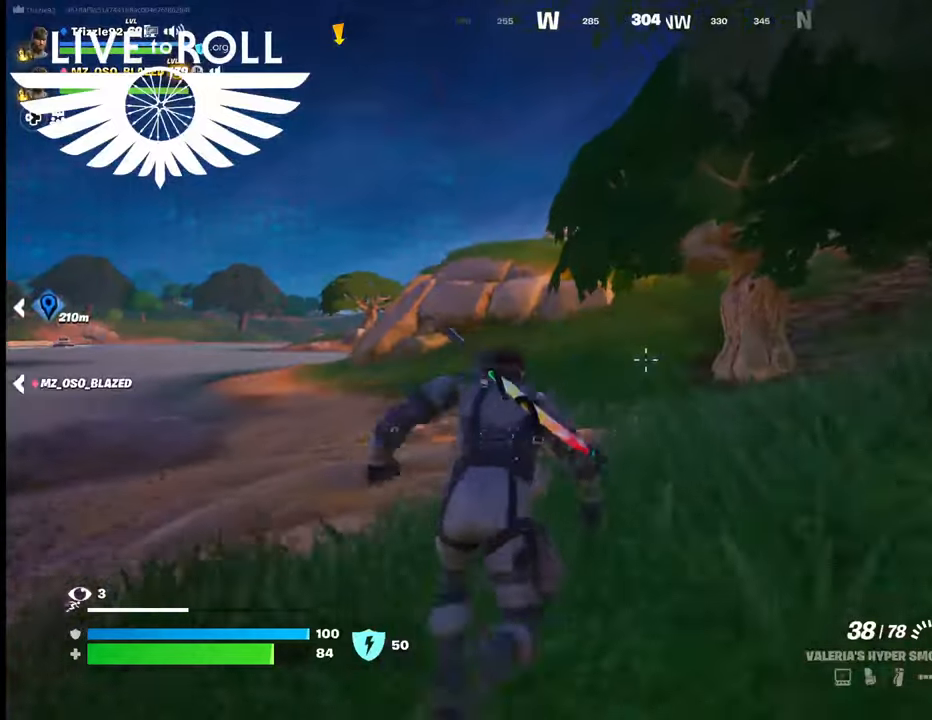
{"buttons": [], "left_stick": "up", "right_stick": "center", "events": []}
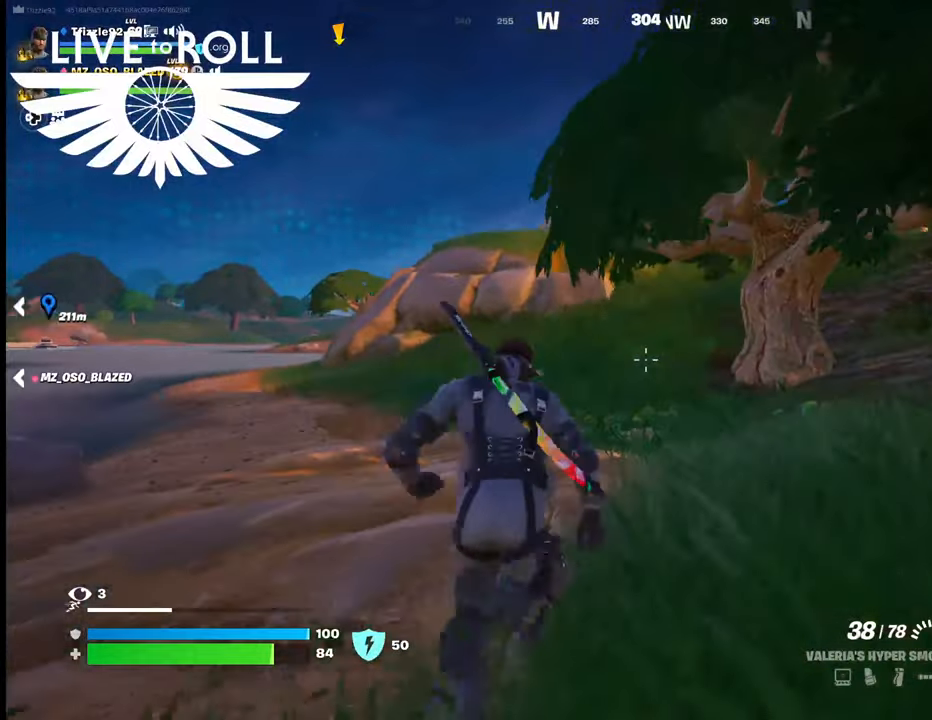
{"buttons": [], "left_stick": "up", "right_stick": "center", "events": []}
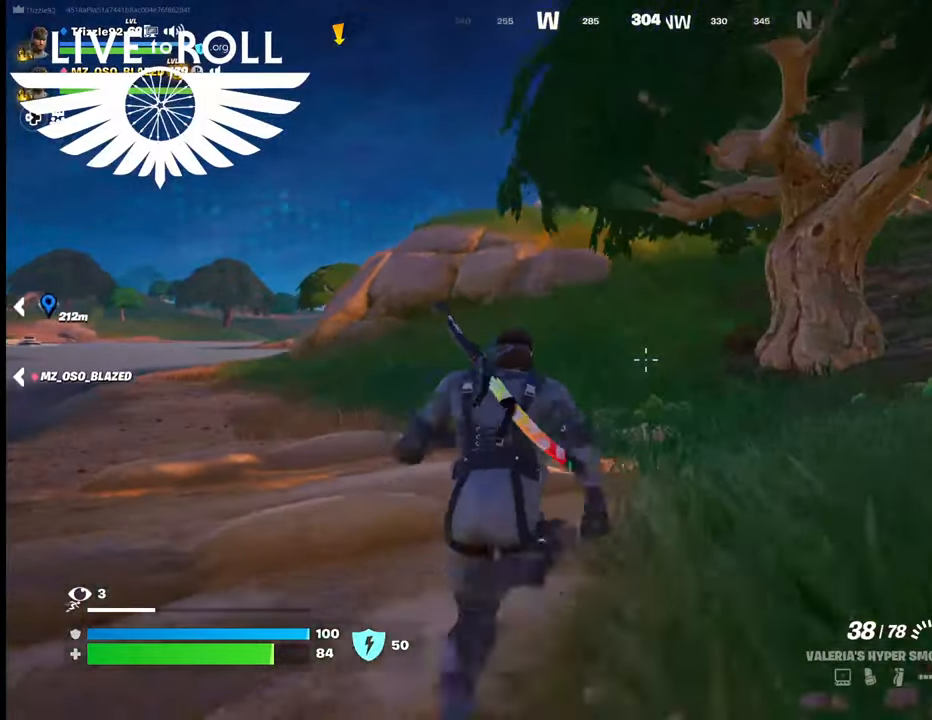
{"buttons": [], "left_stick": "up", "right_stick": "center", "events": []}
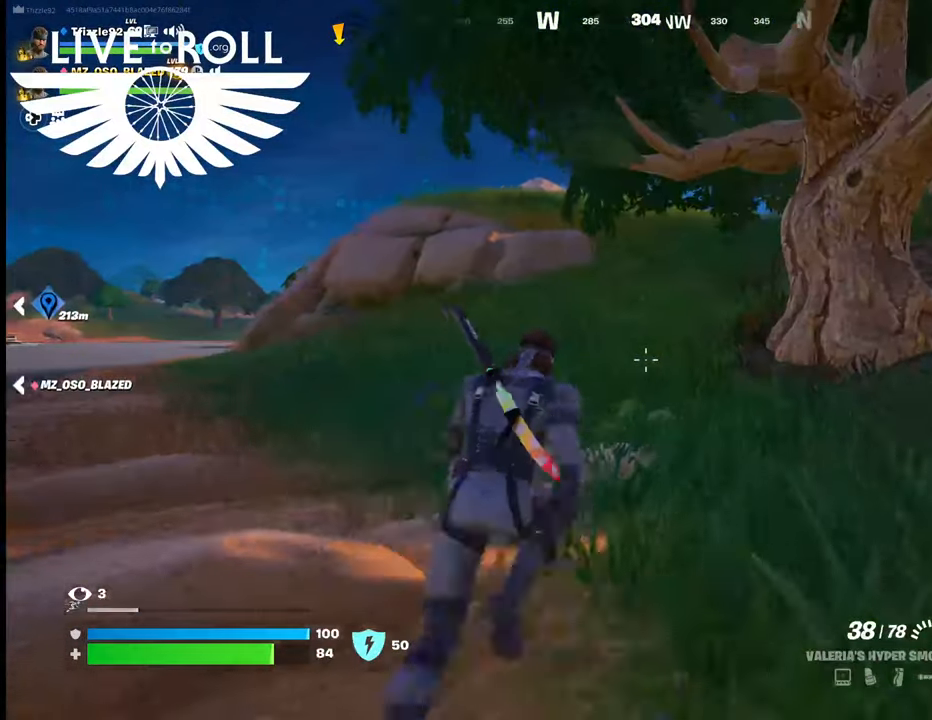
{"buttons": [], "left_stick": "up", "right_stick": "center", "events": []}
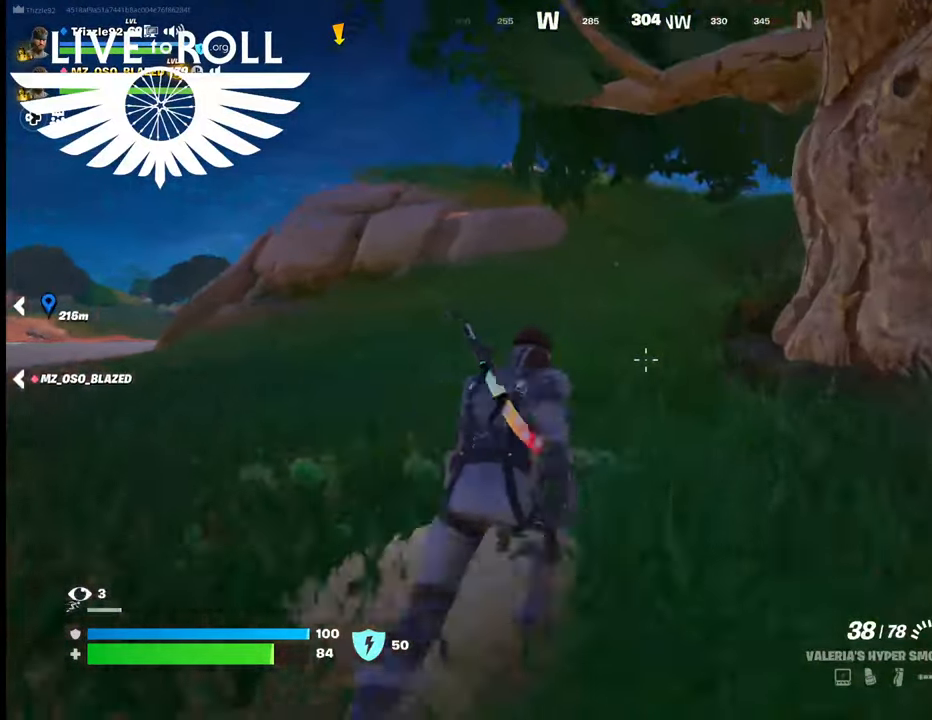
{"buttons": [], "left_stick": "up", "right_stick": "center", "events": []}
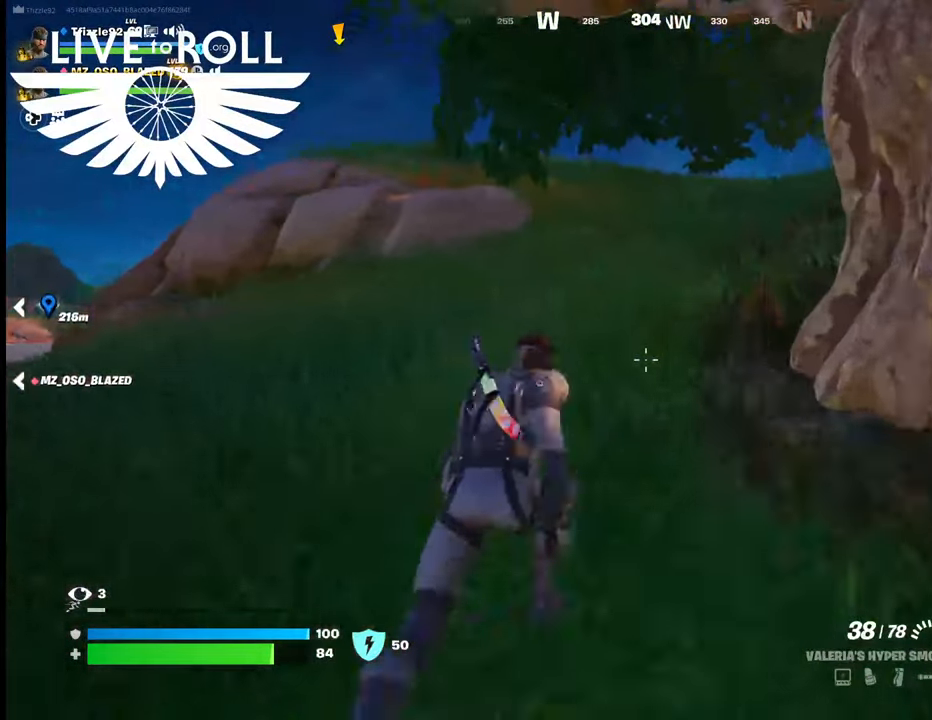
{"buttons": [], "left_stick": "up", "right_stick": "center", "events": []}
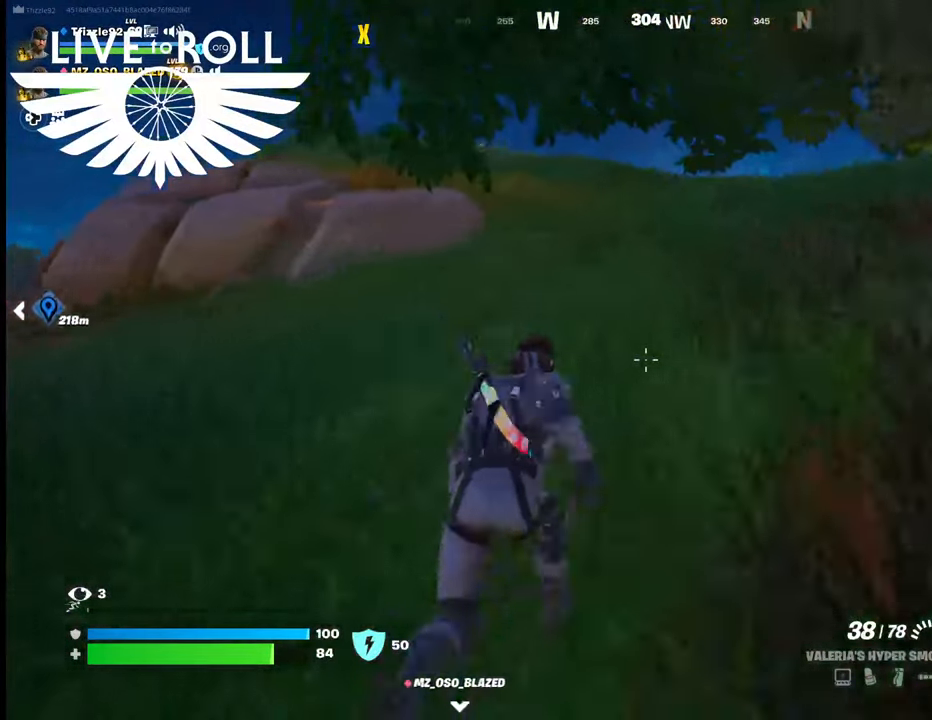
{"buttons": [], "left_stick": "up", "right_stick": "center", "events": []}
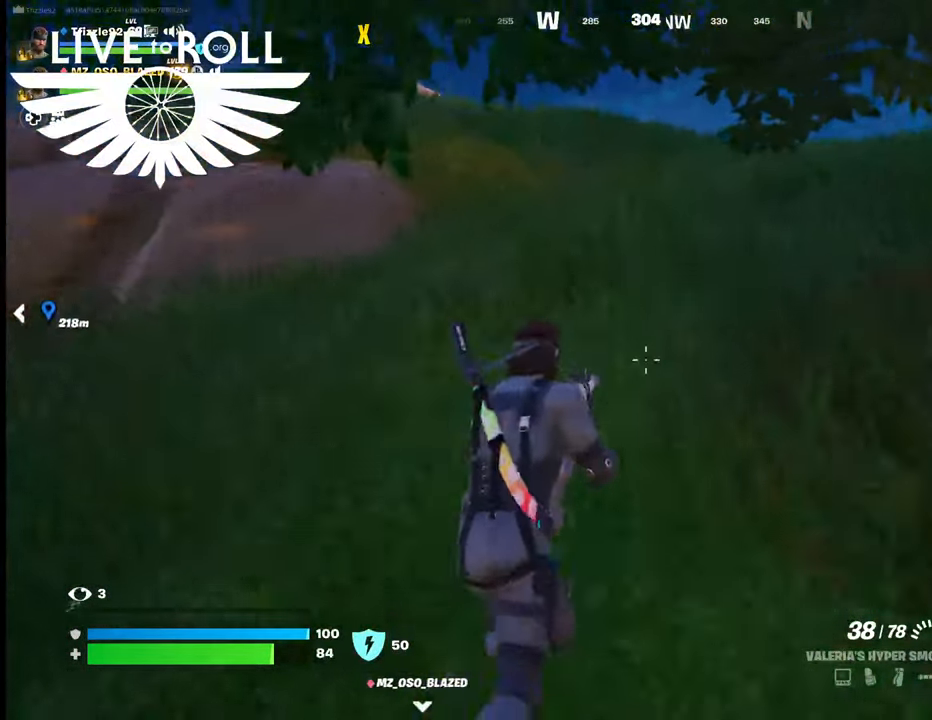
{"buttons": [], "left_stick": "up-right", "right_stick": "center", "events": [[300, "left_stick", "up-right"]]}
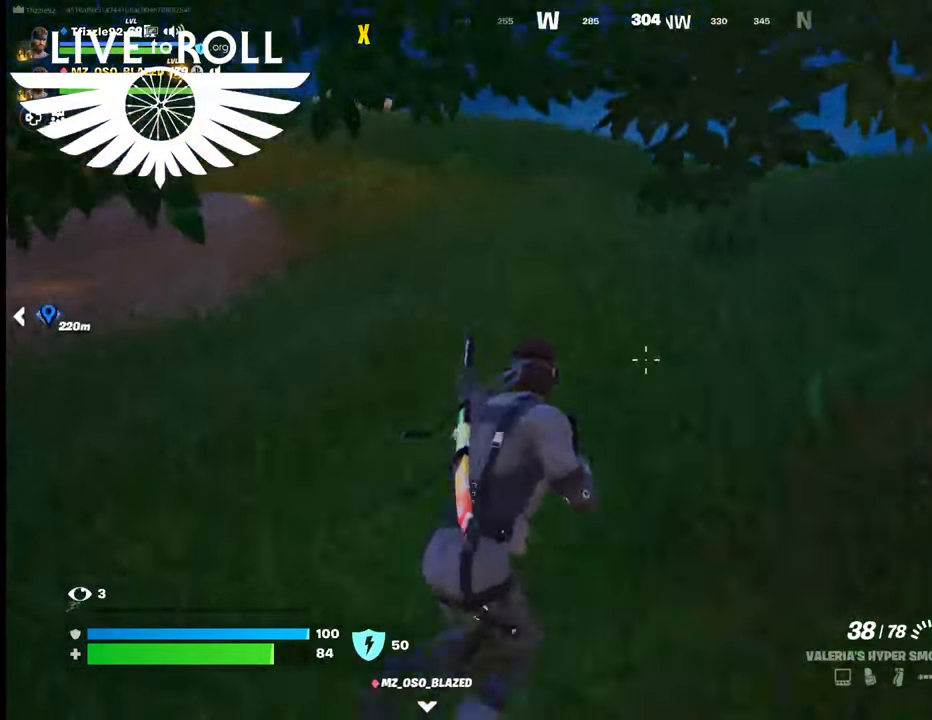
{"buttons": [], "left_stick": "up-right", "right_stick": "center", "events": []}
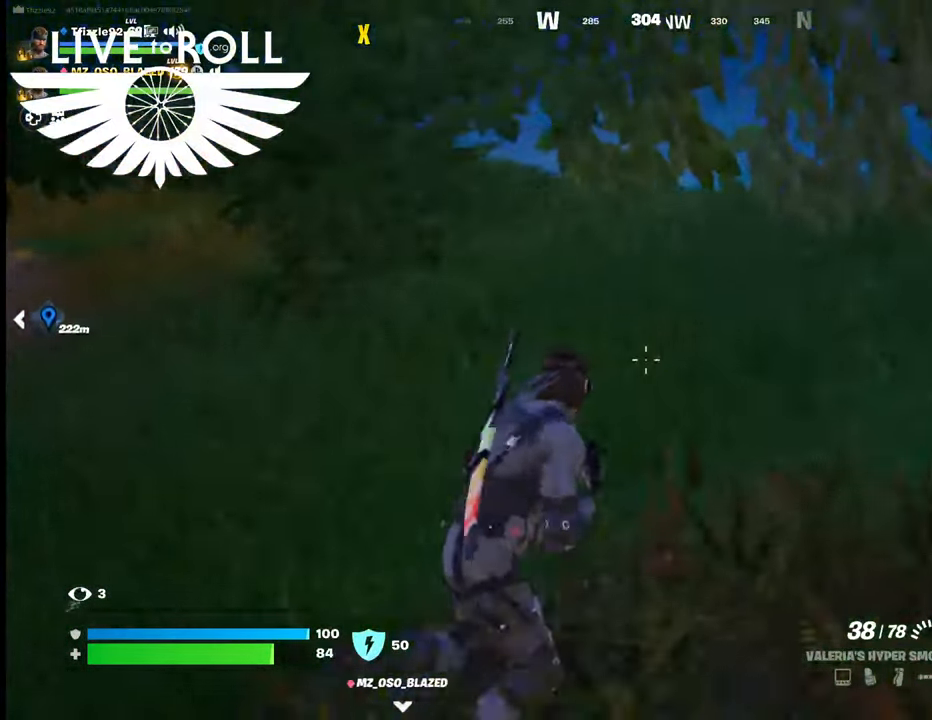
{"buttons": [], "left_stick": "up-right", "right_stick": "left", "events": [[134, "right_stick", "left"]]}
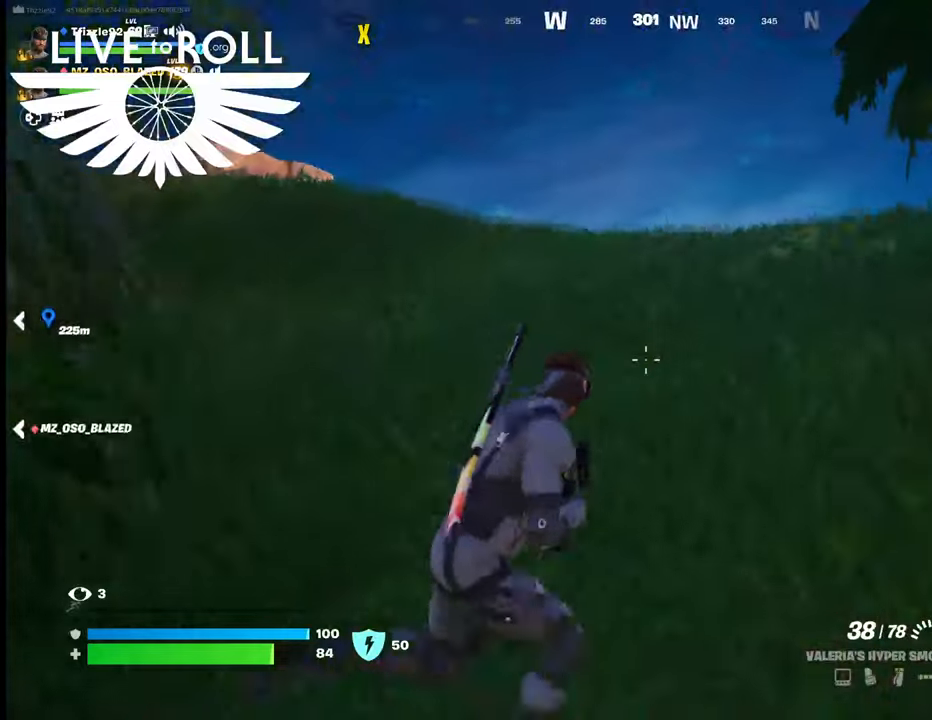
{"buttons": [], "left_stick": "up-right", "right_stick": "left", "events": []}
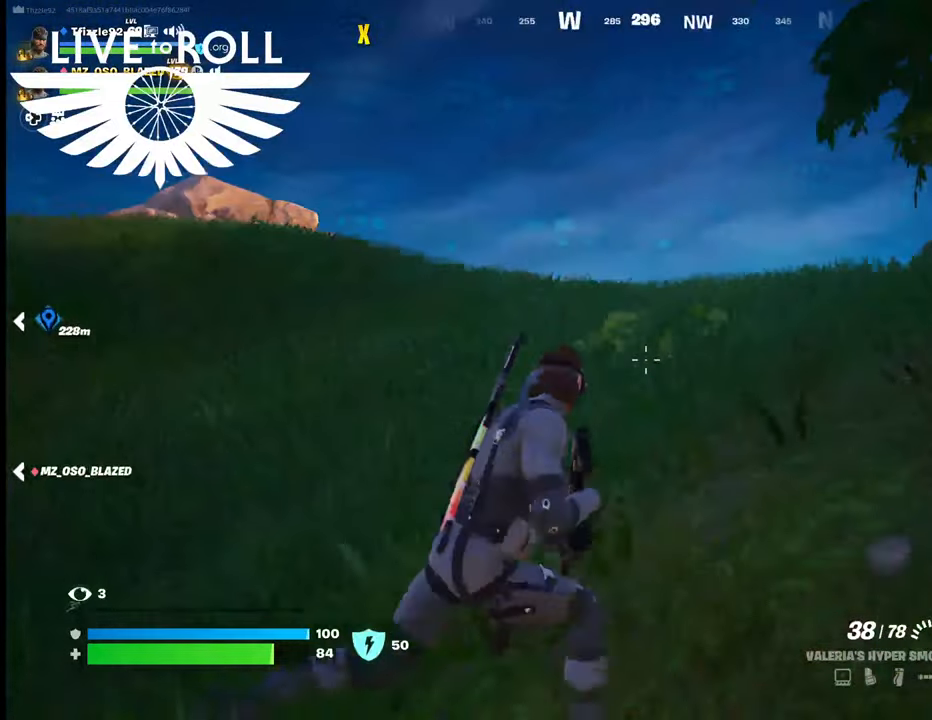
{"buttons": [], "left_stick": "up", "right_stick": "center", "events": [[100, "right_stick", "center"], [167, "left_stick", "up"]]}
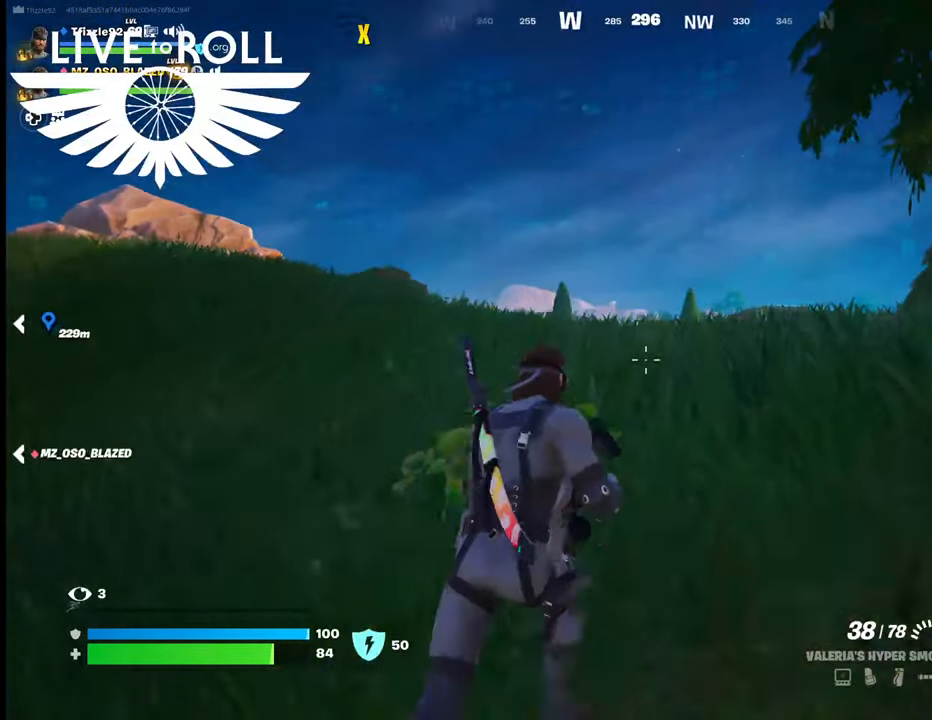
{"buttons": [], "left_stick": "up", "right_stick": "center", "events": []}
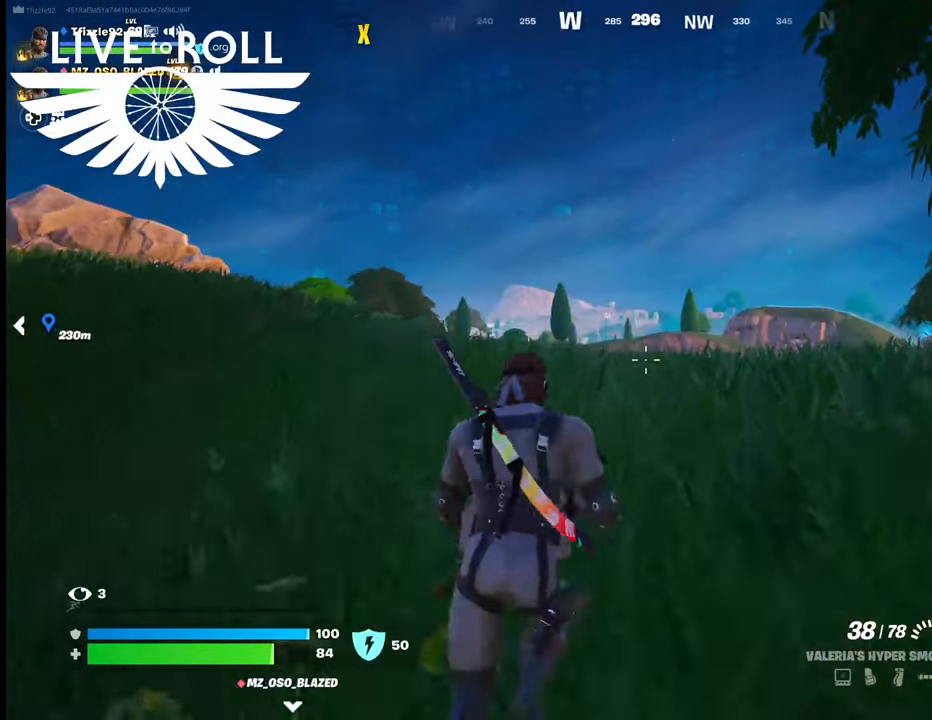
{"buttons": [], "left_stick": "up", "right_stick": "center", "events": []}
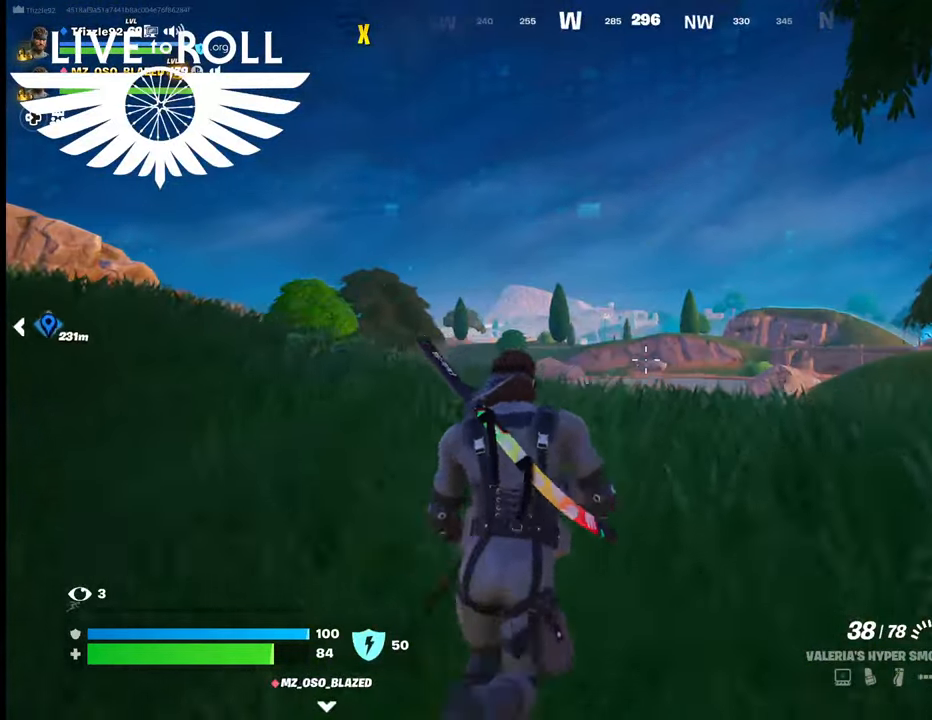
{"buttons": [], "left_stick": "up", "right_stick": "down-right", "events": [[500, "right_stick", "down-right"]]}
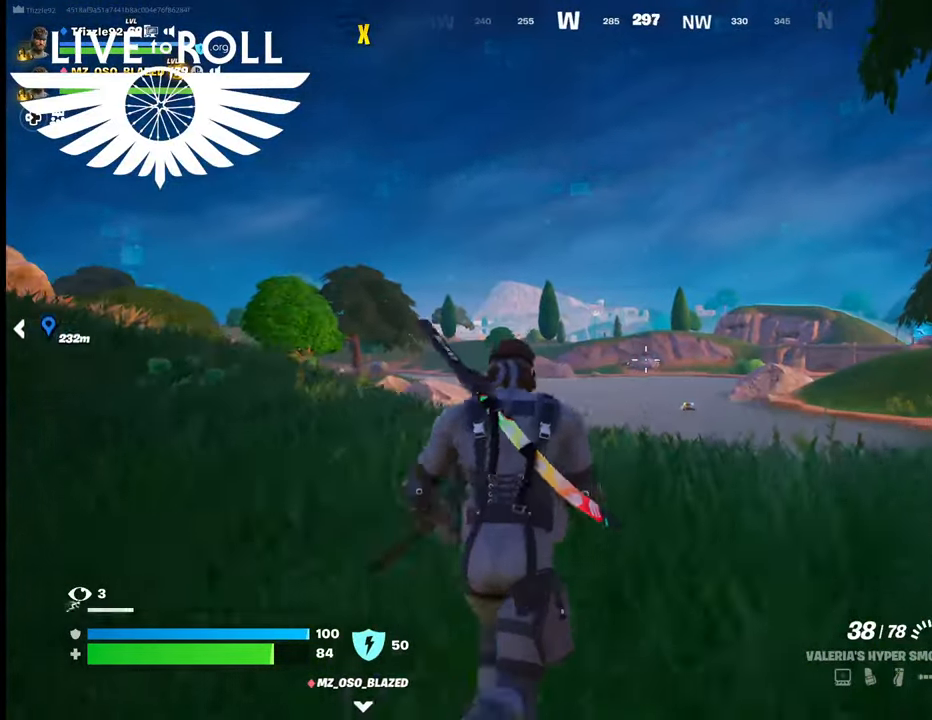
{"buttons": [], "left_stick": "up", "right_stick": "down-right", "events": []}
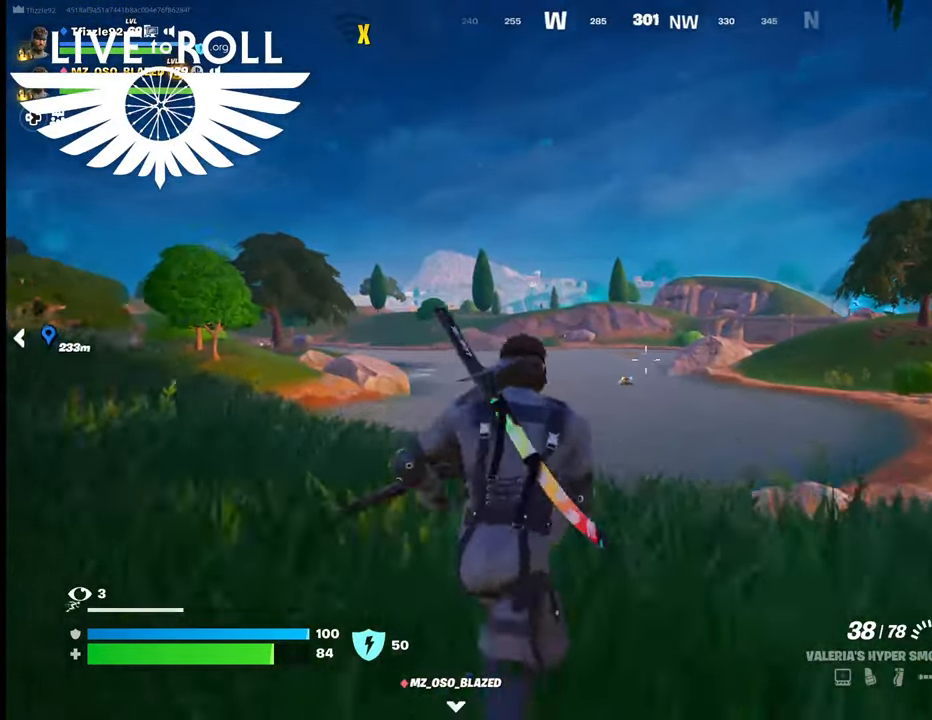
{"buttons": ["L3"], "left_stick": "up-right", "right_stick": "right", "events": [[67, "right_stick", "right"], [300, "left_stick", "up-right"], [400, "L3", "down"]]}
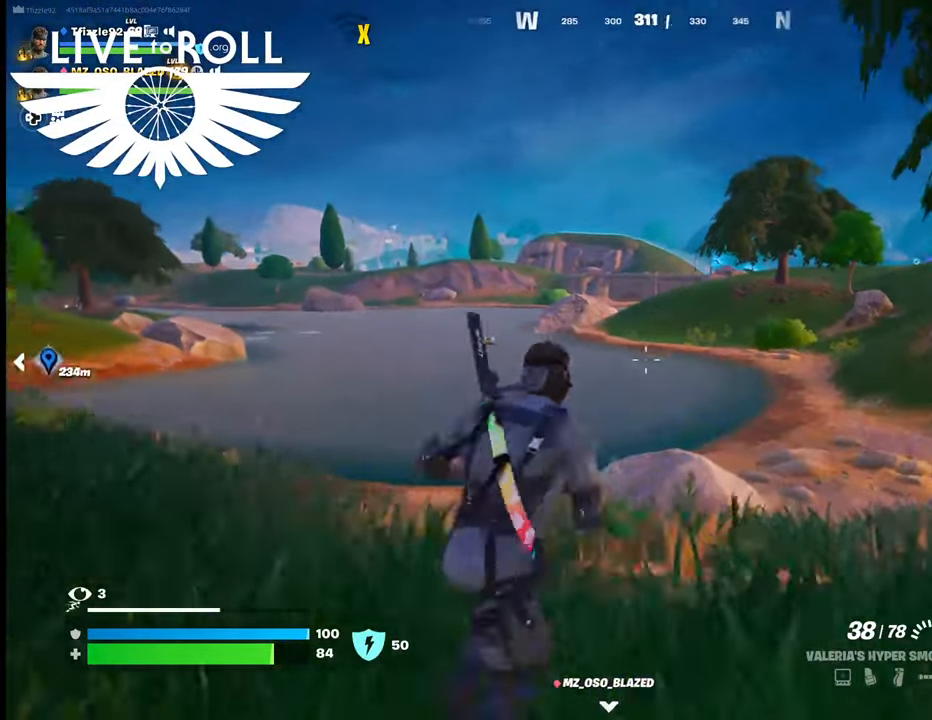
{"buttons": [], "left_stick": "up-right", "right_stick": "right", "events": [[167, "L3", "up"]]}
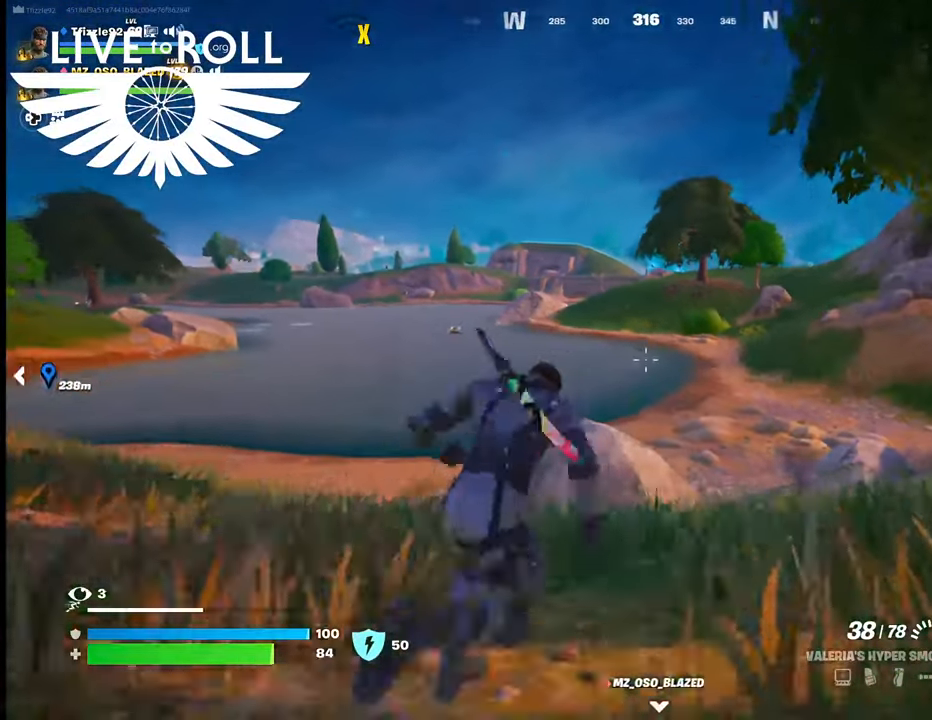
{"buttons": [], "left_stick": "up-right", "right_stick": "center", "events": [[367, "right_stick", "center"]]}
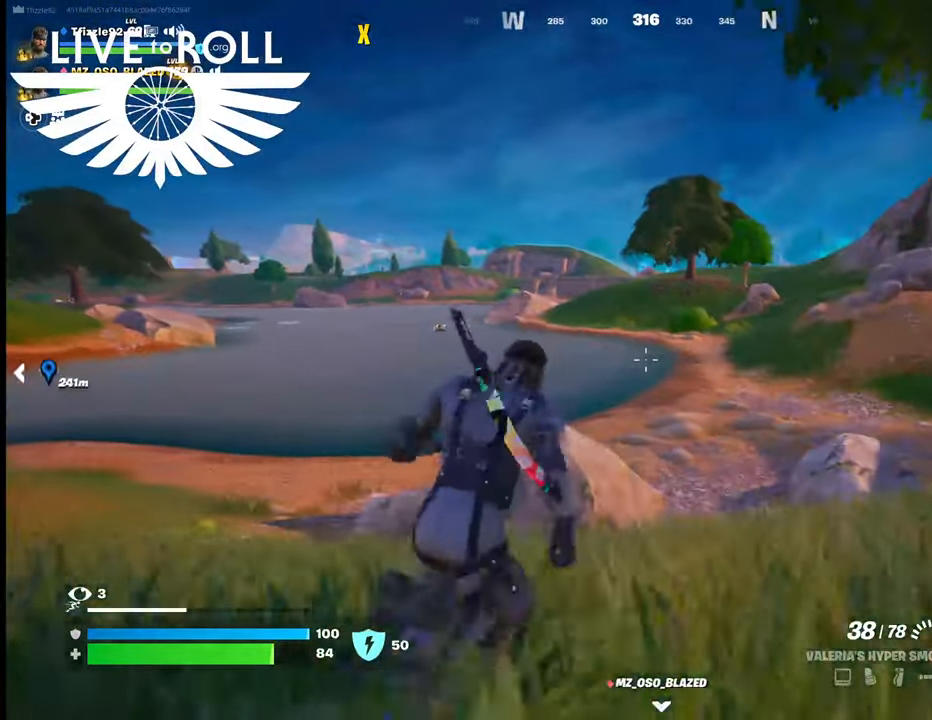
{"buttons": [], "left_stick": "up-right", "right_stick": "center", "events": []}
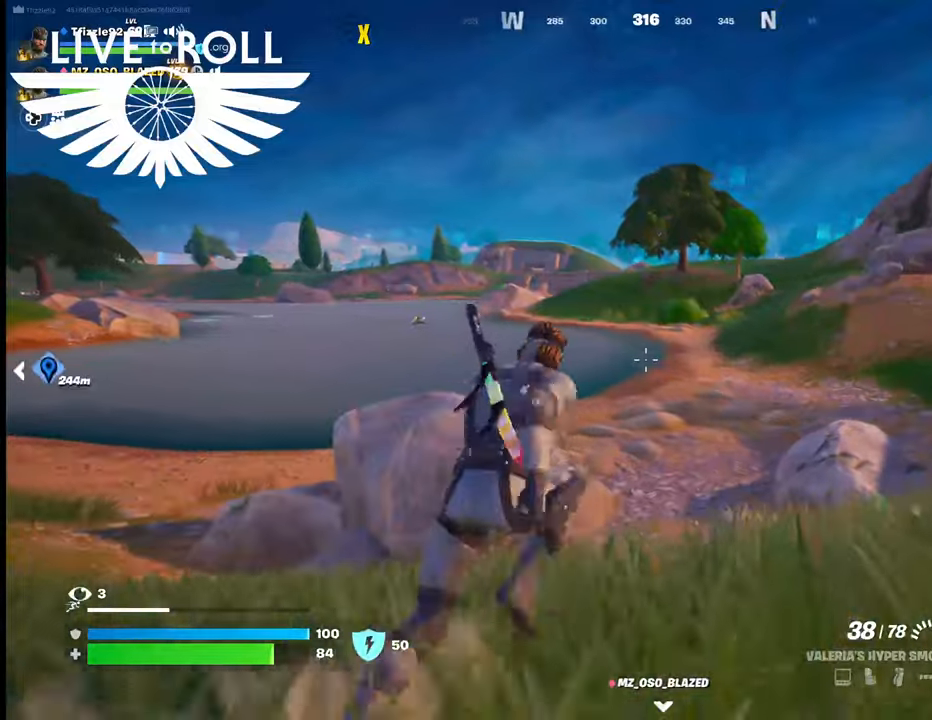
{"buttons": [], "left_stick": "up-right", "right_stick": "center", "events": []}
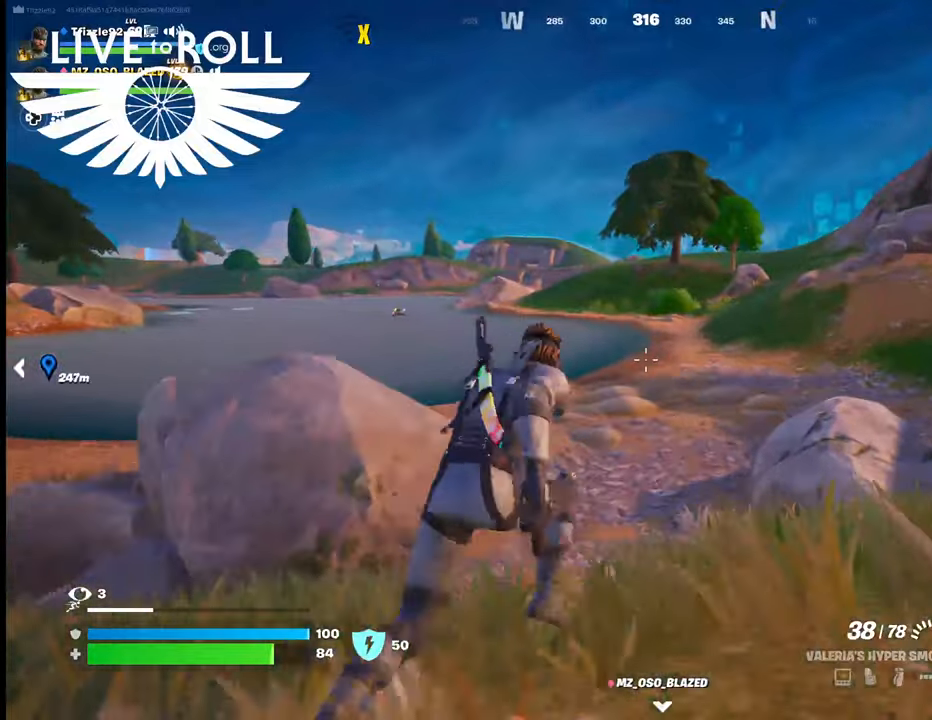
{"buttons": [], "left_stick": "up", "right_stick": "center", "events": [[234, "left_stick", "up"]]}
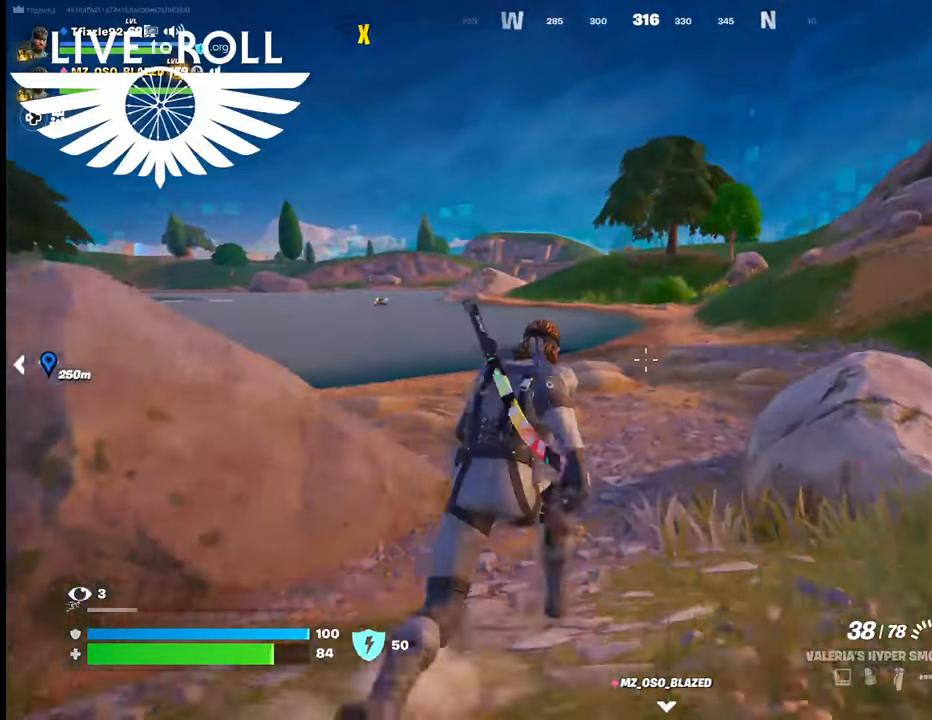
{"buttons": [], "left_stick": "up", "right_stick": "center", "events": []}
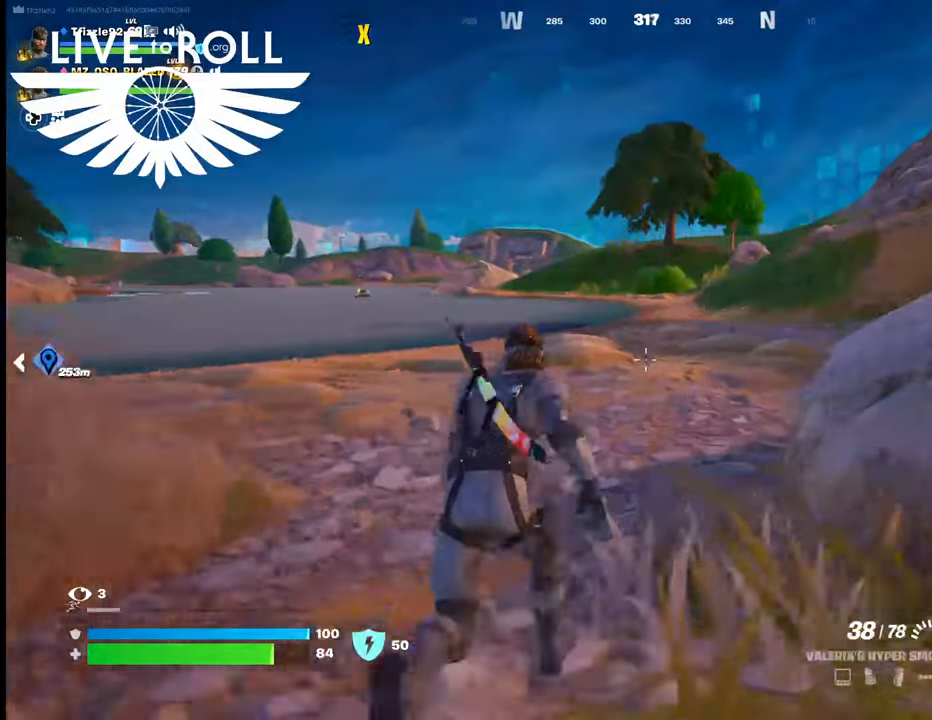
{"buttons": [], "left_stick": "up", "right_stick": "right", "events": [[34, "right_stick", "right"]]}